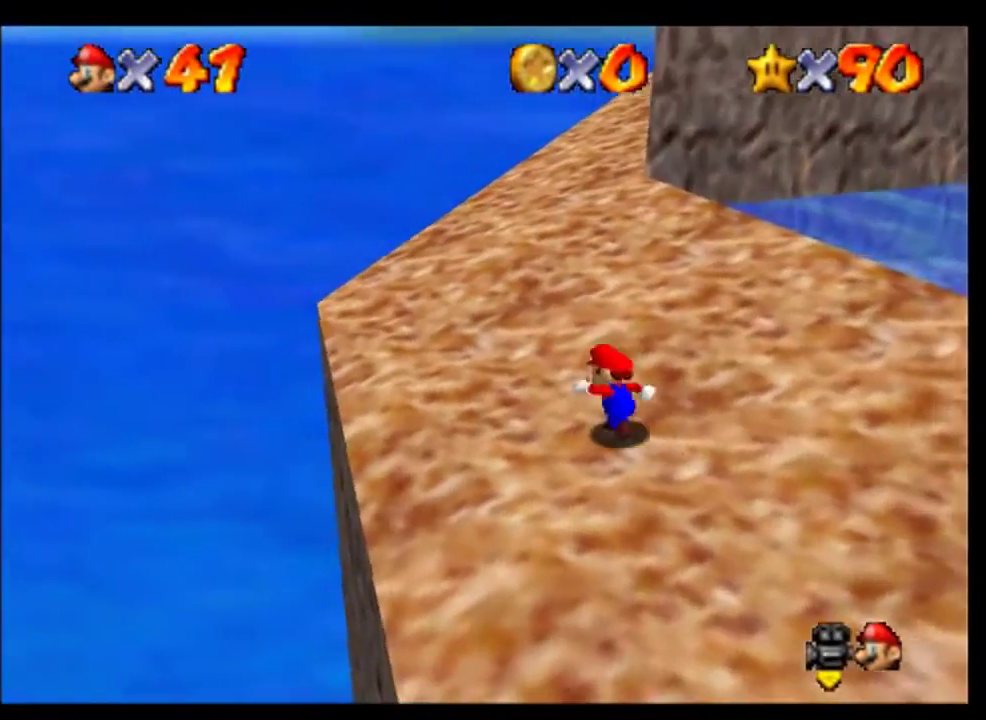
Gameplay with a controller (Nintendo layout); each line is a JSON object with the inputs held at the frame after it. "events" lists button and stick changes between this image and that frame as [ms after this image, input, new state], when the widget could be followed in between. This overlay highlights the sticks when they move; stick clicks (L3) are not distinguishable. Not read: L3 R3.
{"buttons": [], "left_stick": "center", "events": [[200, "B", "down"], [333, "B", "up"], [400, "C_LEFT", "down"], [433, "left_stick", "center"], [500, "C_LEFT", "up"]]}
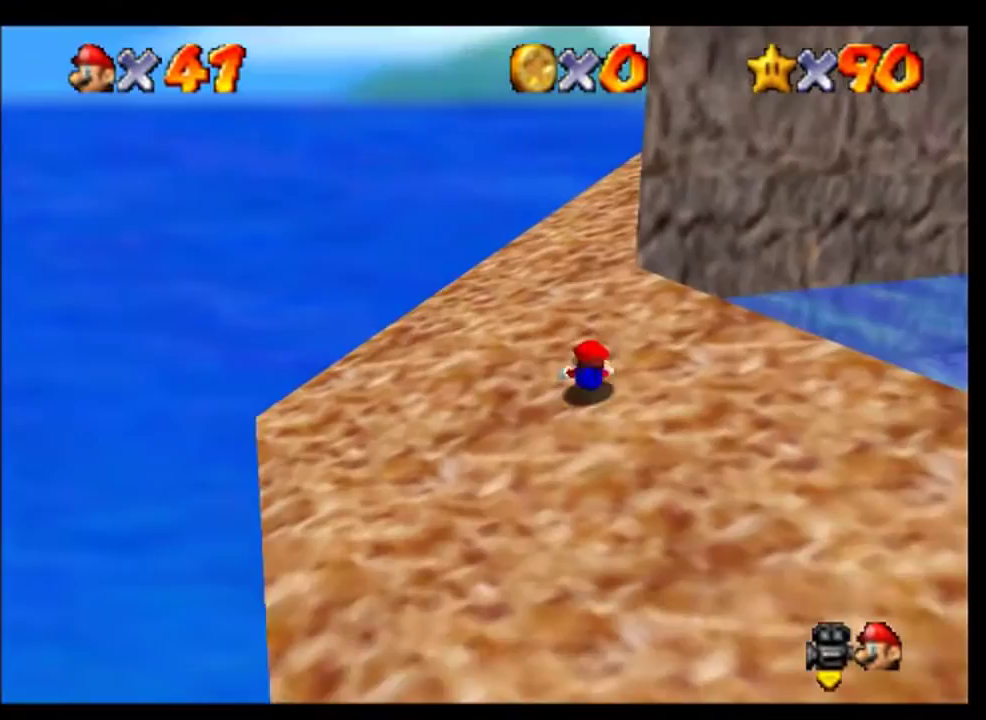
{"buttons": [], "left_stick": "up", "events": [[67, "A", "down"], [167, "A", "up"], [333, "left_stick", "up"]]}
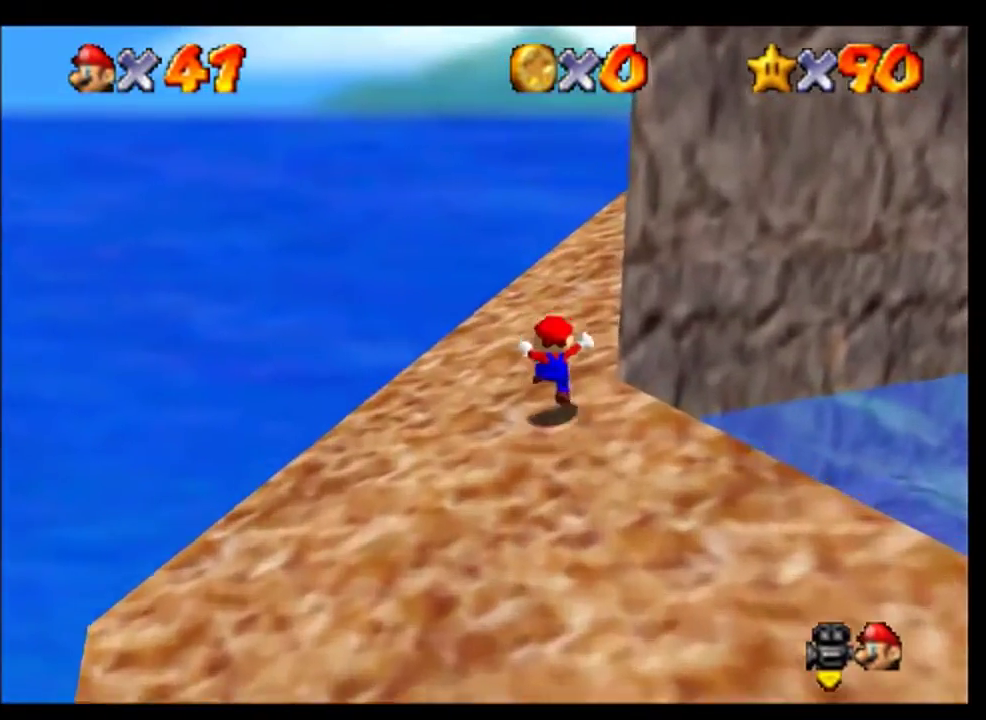
{"buttons": [], "left_stick": "up"}
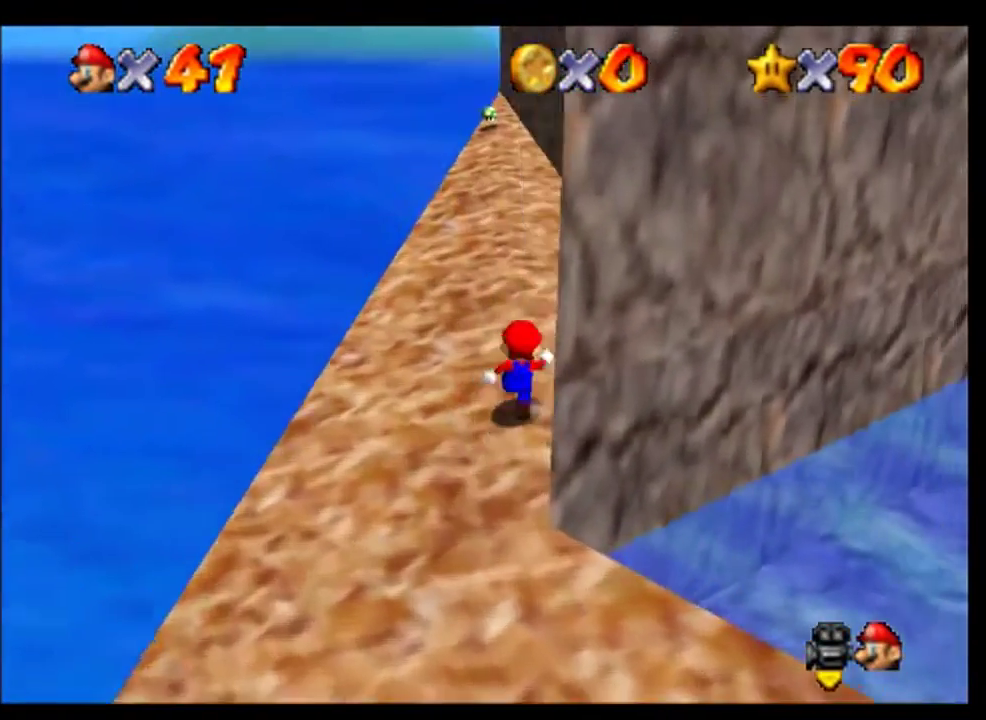
{"buttons": [], "left_stick": "up"}
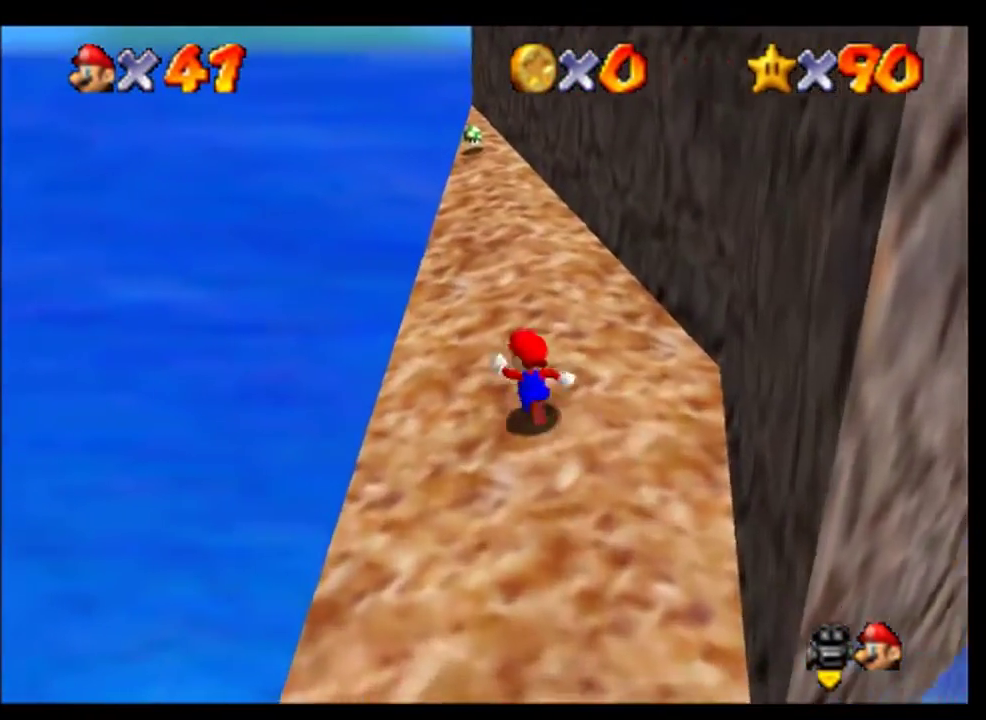
{"buttons": [], "left_stick": "up"}
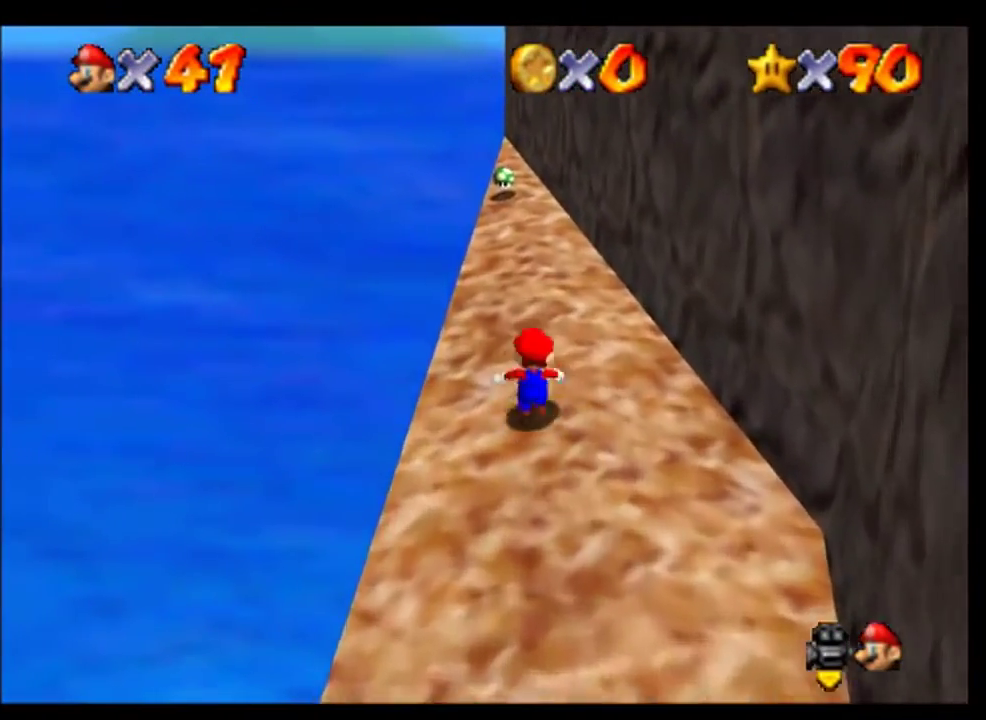
{"buttons": [], "left_stick": "up"}
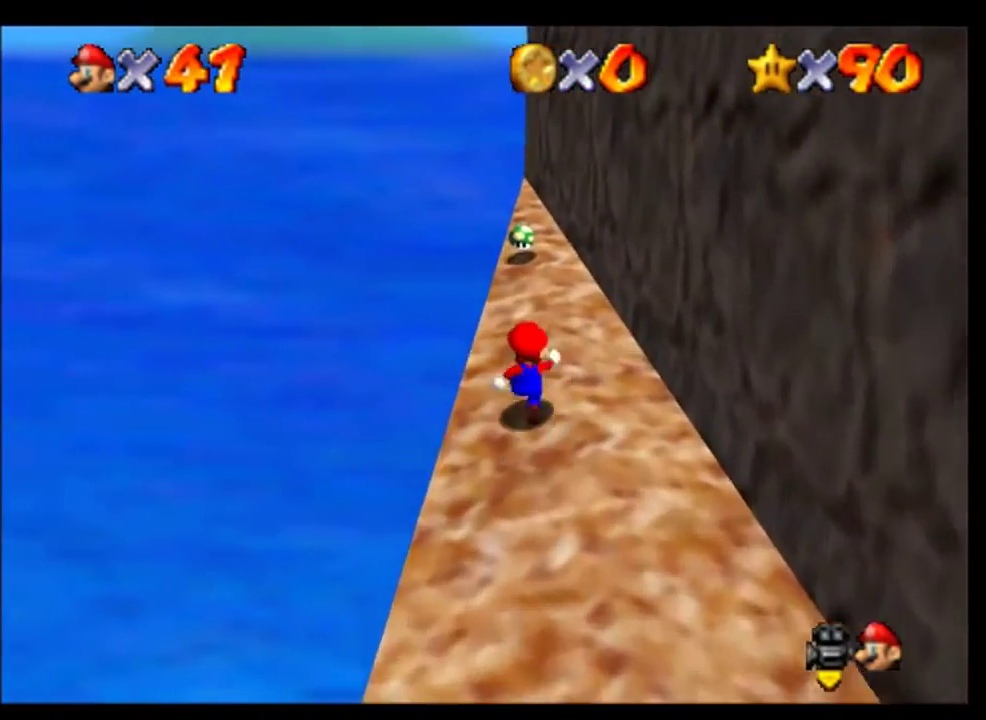
{"buttons": [], "left_stick": "up", "events": []}
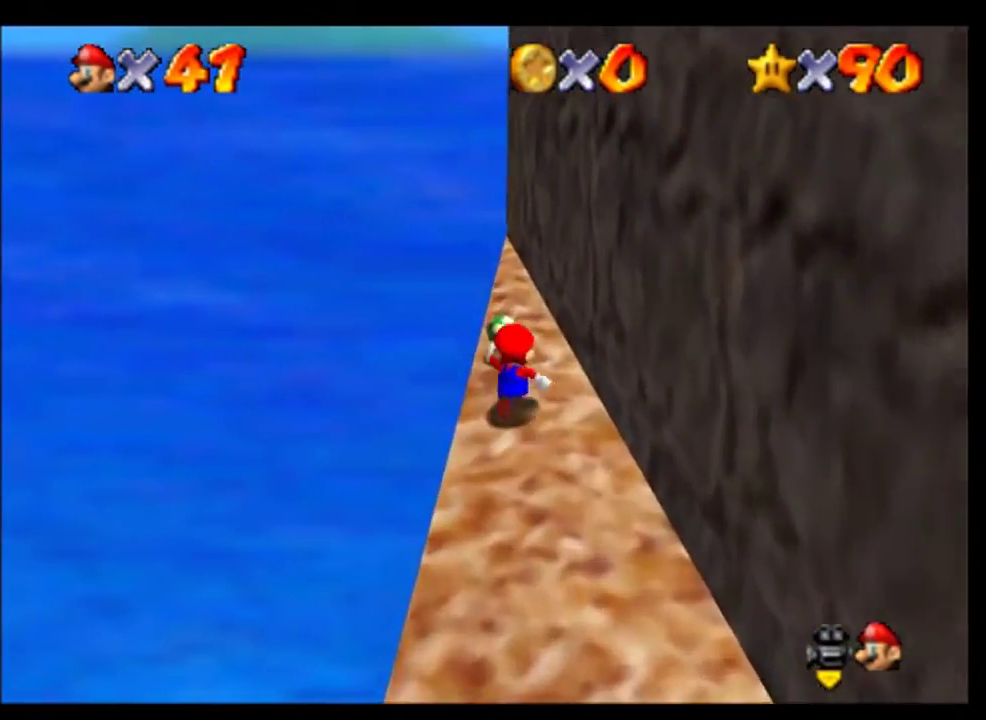
{"buttons": [], "left_stick": "up", "events": []}